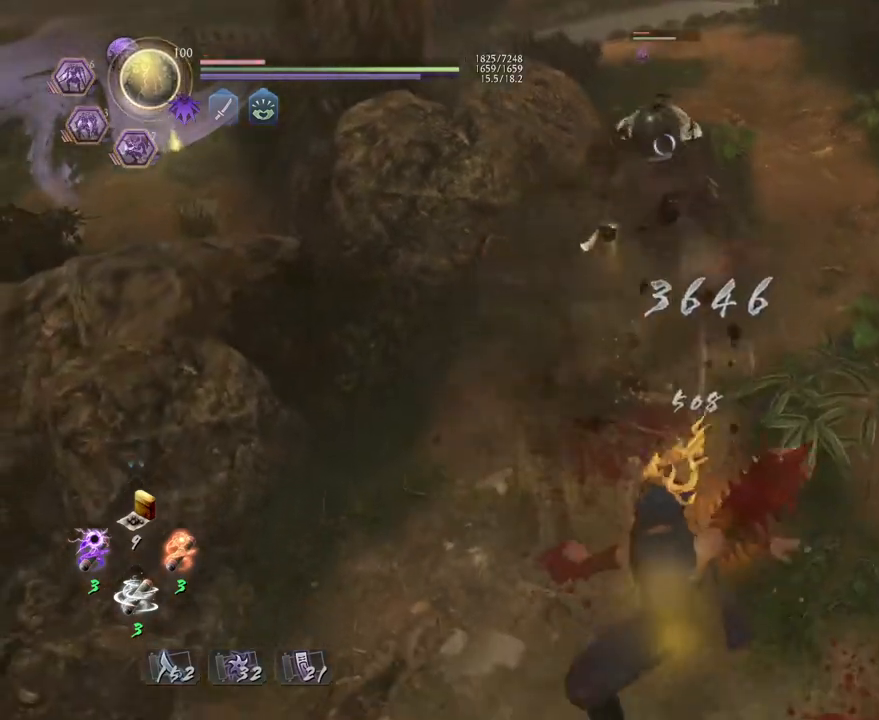
Gameplay with a controller (PlayStation layout); each line is a JSON object with the inputs held at the frame after it. "events" lists button and stick changes between this image and that frame as [ms after this image, input, new state], when the widget could be followed in between.
{"buttons": ["TRIANGLE"], "left_stick": "center", "right_stick": "center", "events": [[33, "TRIANGLE", "down"]]}
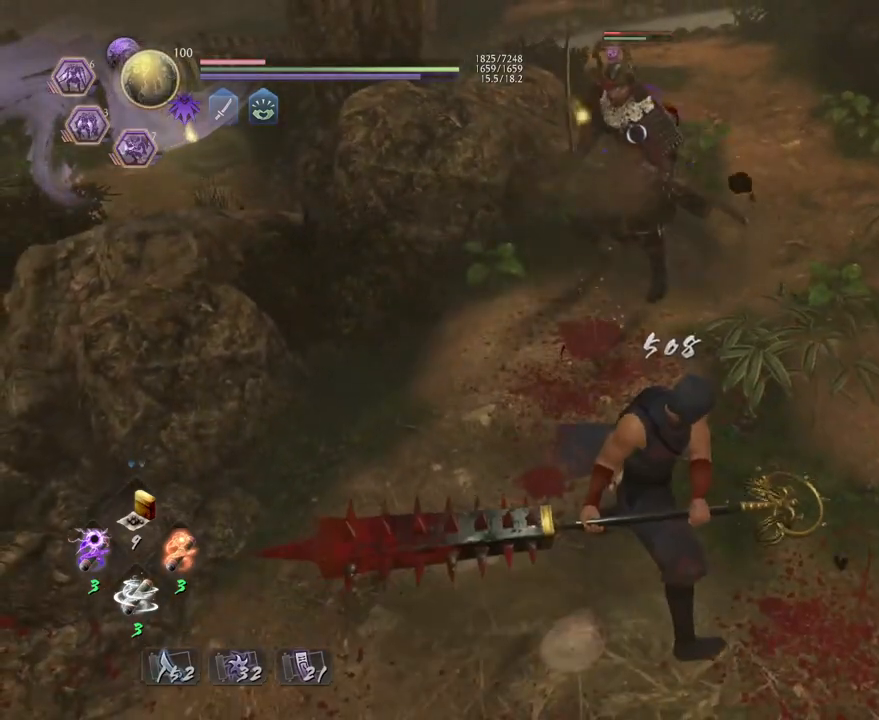
{"buttons": ["TRIANGLE"], "left_stick": "center", "right_stick": "center", "events": []}
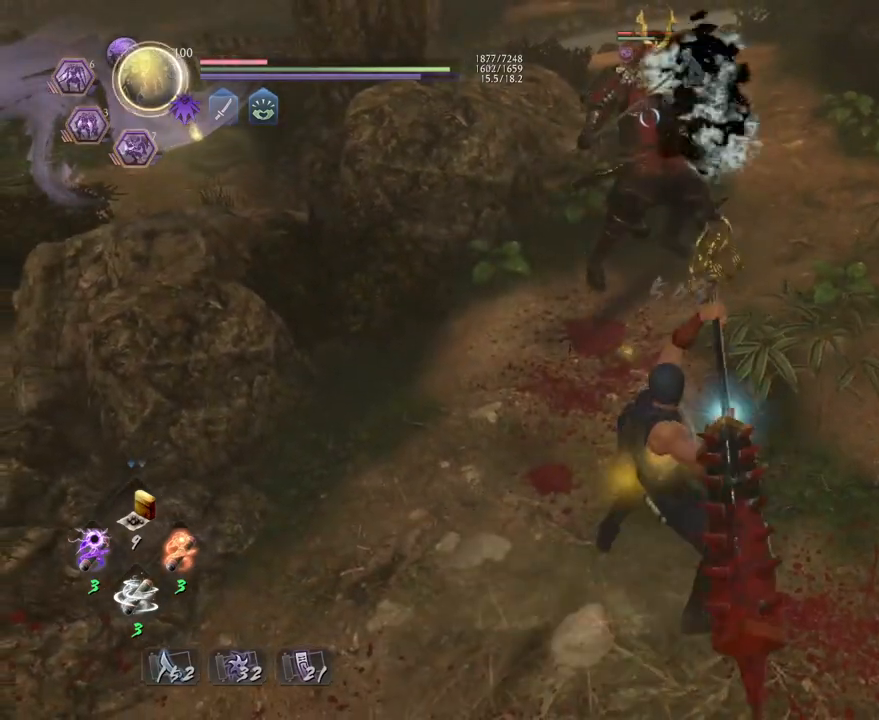
{"buttons": ["TRIANGLE"], "left_stick": "center", "right_stick": "center", "events": []}
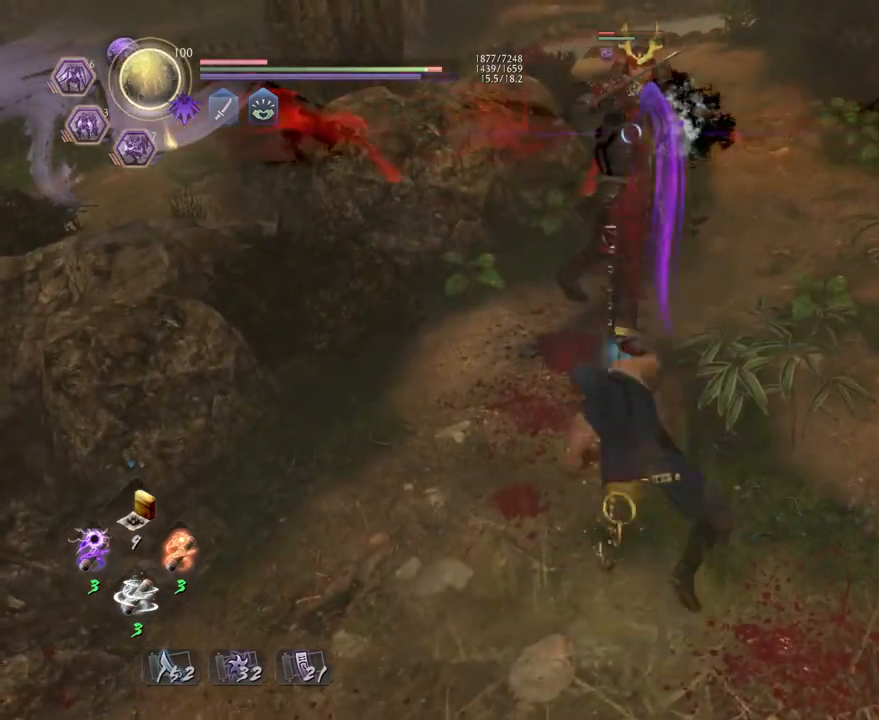
{"buttons": ["R2"], "left_stick": "center", "right_stick": "center", "events": [[267, "TRIANGLE", "up"], [333, "R2", "down"], [383, "CIRCLE", "down"], [483, "CIRCLE", "up"]]}
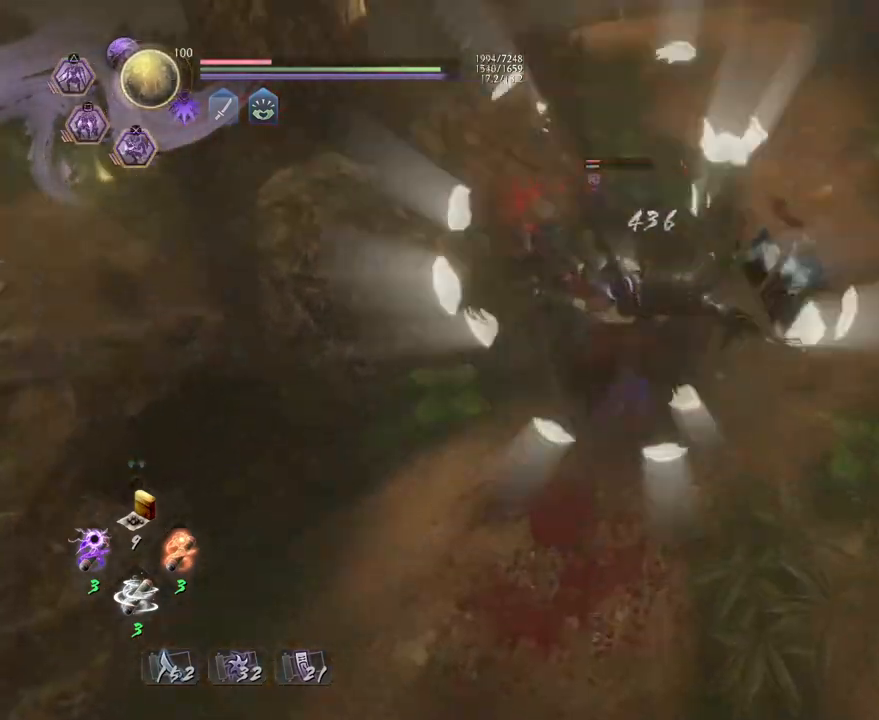
{"buttons": [], "left_stick": "center", "right_stick": "center", "events": [[83, "CIRCLE", "down"], [183, "CIRCLE", "up"], [217, "R2", "up"]]}
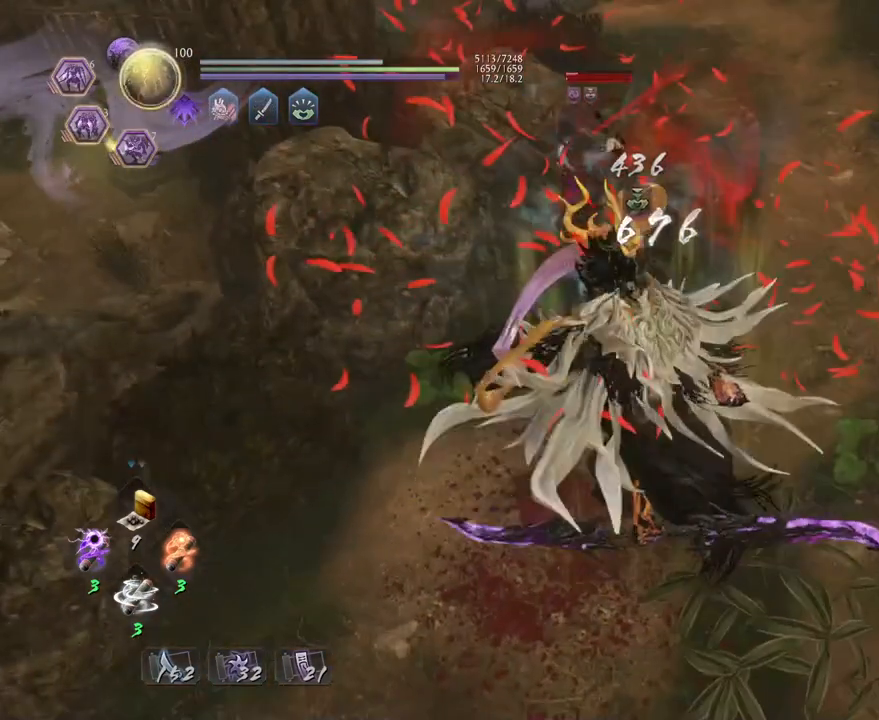
{"buttons": [], "left_stick": "center", "right_stick": "center", "events": [[133, "TRIANGLE", "down"], [233, "TRIANGLE", "up"]]}
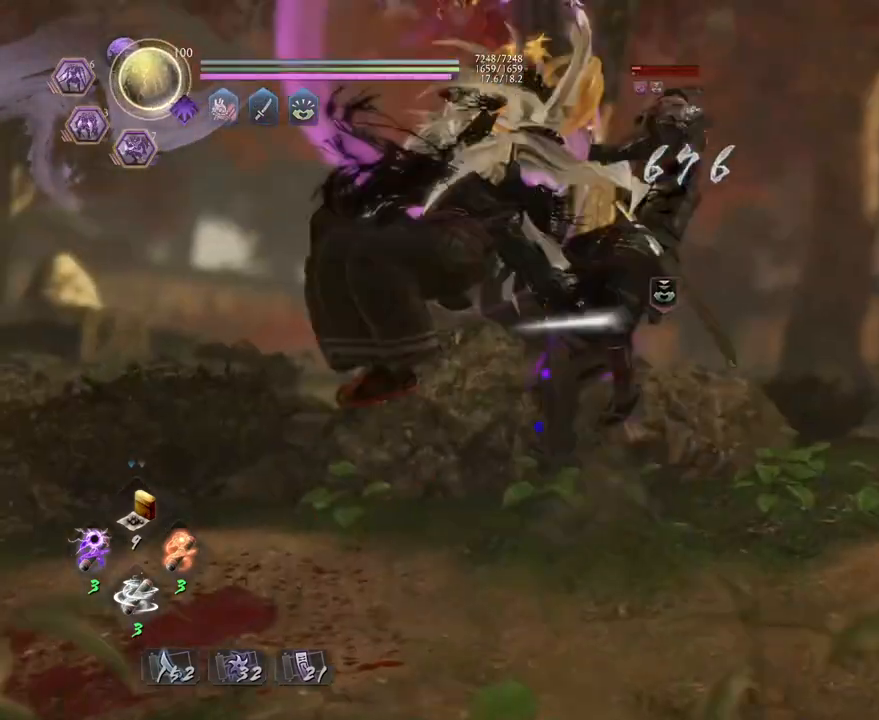
{"buttons": [], "left_stick": "center", "right_stick": "center", "events": []}
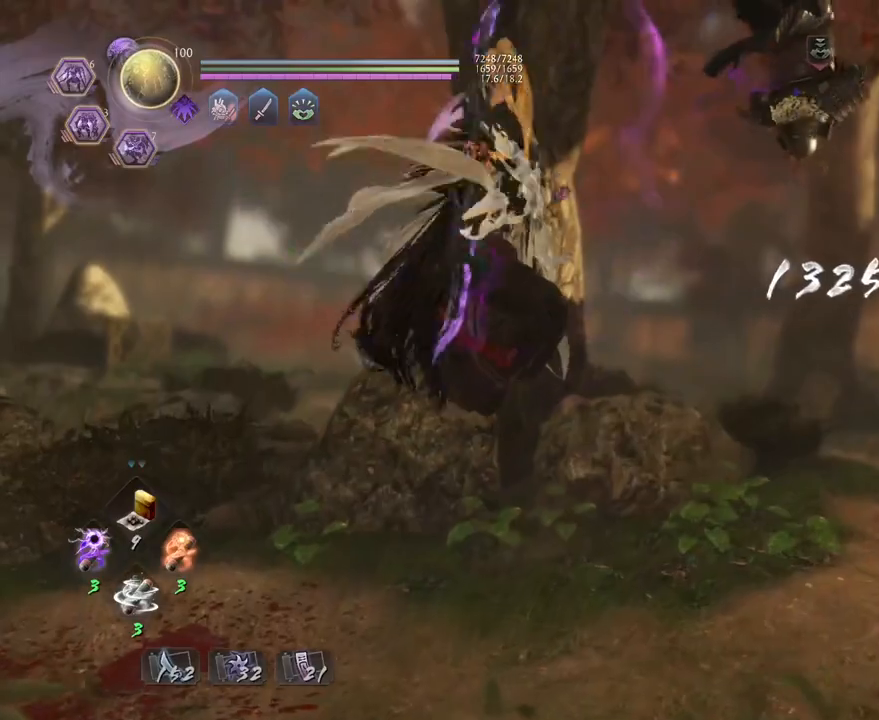
{"buttons": [], "left_stick": "center", "right_stick": "center", "events": []}
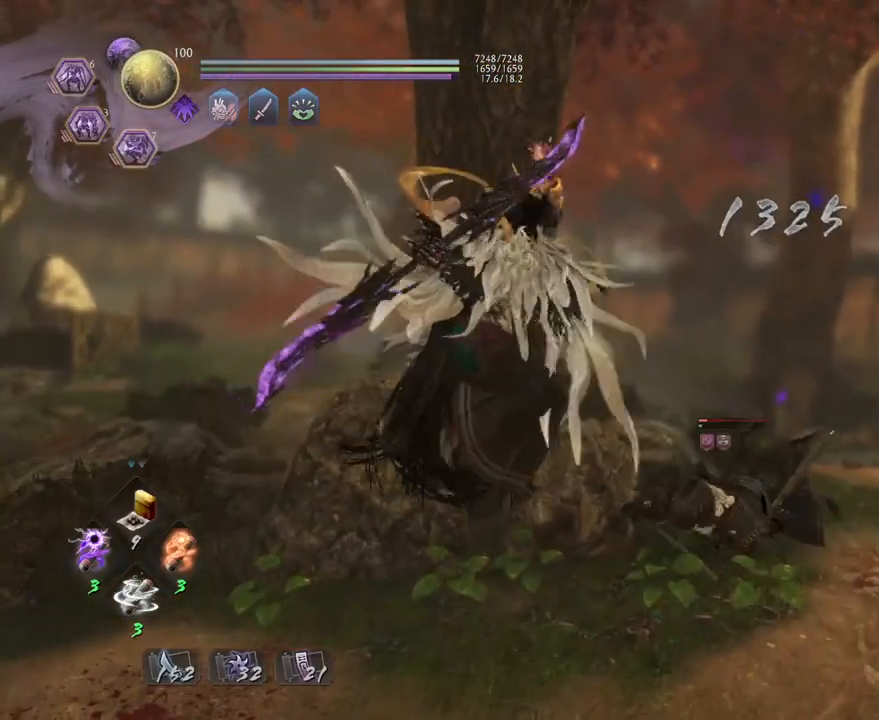
{"buttons": [], "left_stick": "center", "right_stick": "center", "events": []}
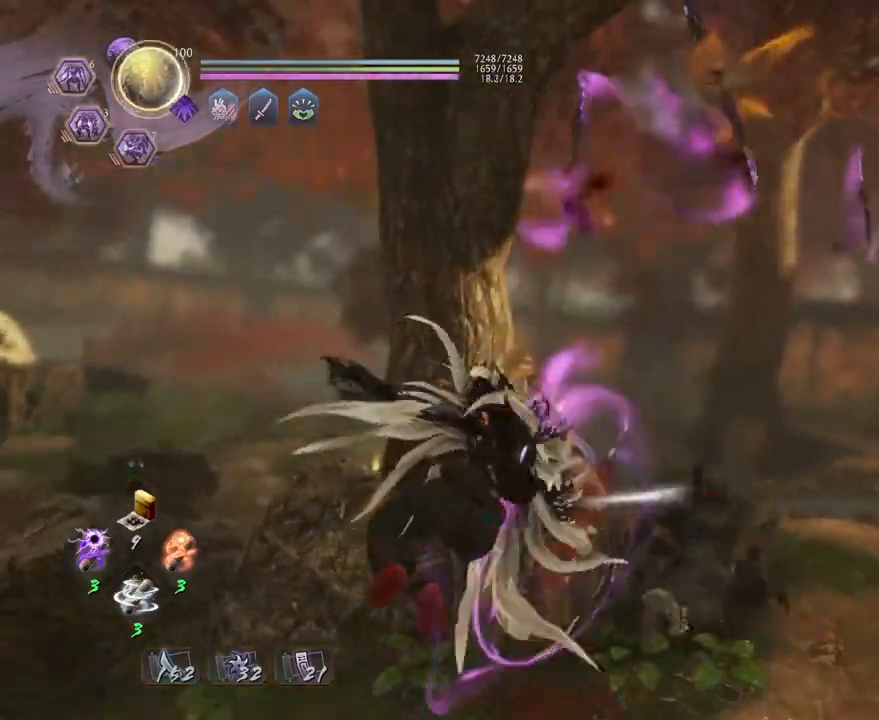
{"buttons": [], "left_stick": "center", "right_stick": "center", "events": []}
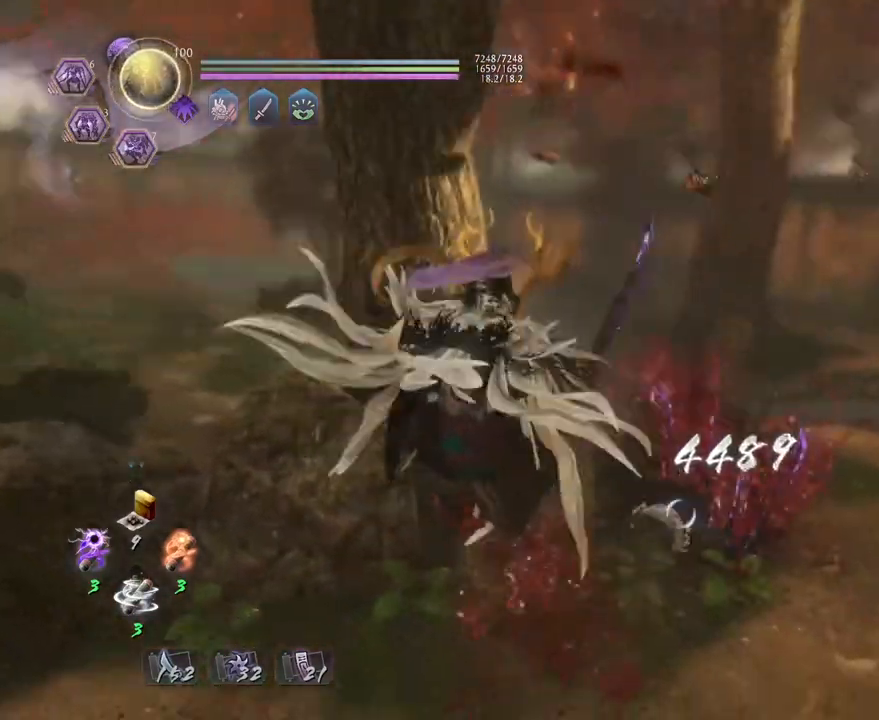
{"buttons": [], "left_stick": "center", "right_stick": "center", "events": []}
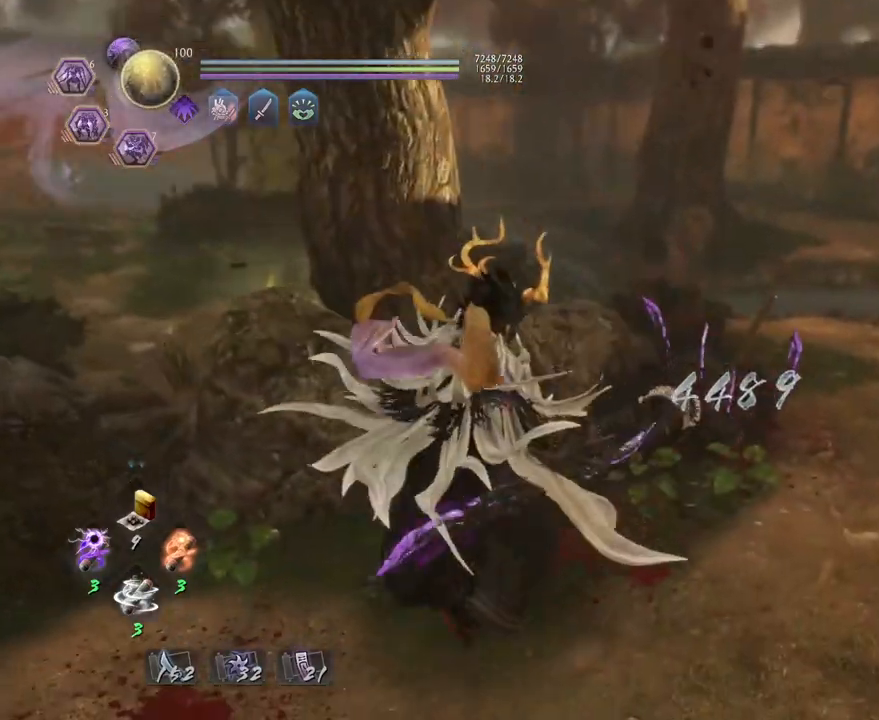
{"buttons": [], "left_stick": "up", "right_stick": "center", "events": [[417, "left_stick", "up"]]}
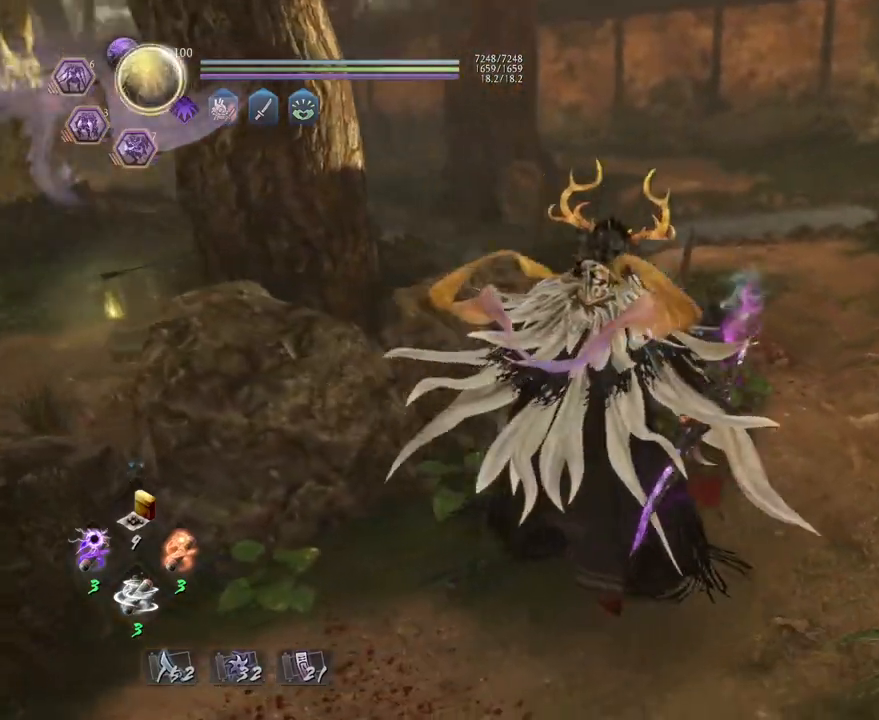
{"buttons": [], "left_stick": "up", "right_stick": "down", "events": [[133, "right_stick", "down"]]}
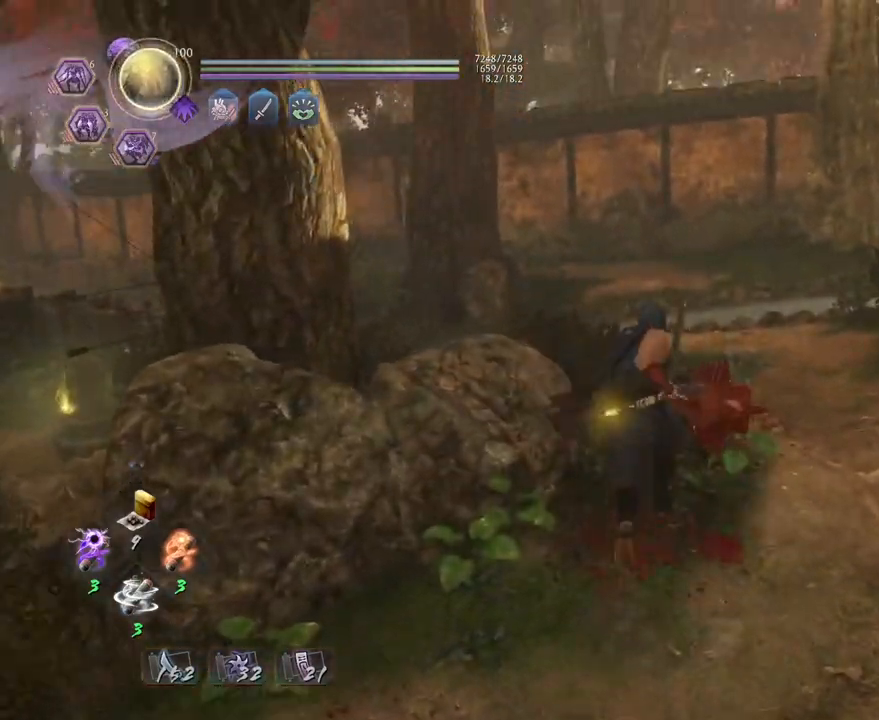
{"buttons": [], "left_stick": "down-left", "right_stick": "down-left", "events": [[250, "right_stick", "down-left"], [350, "left_stick", "right"], [417, "left_stick", "down"], [467, "left_stick", "down-left"]]}
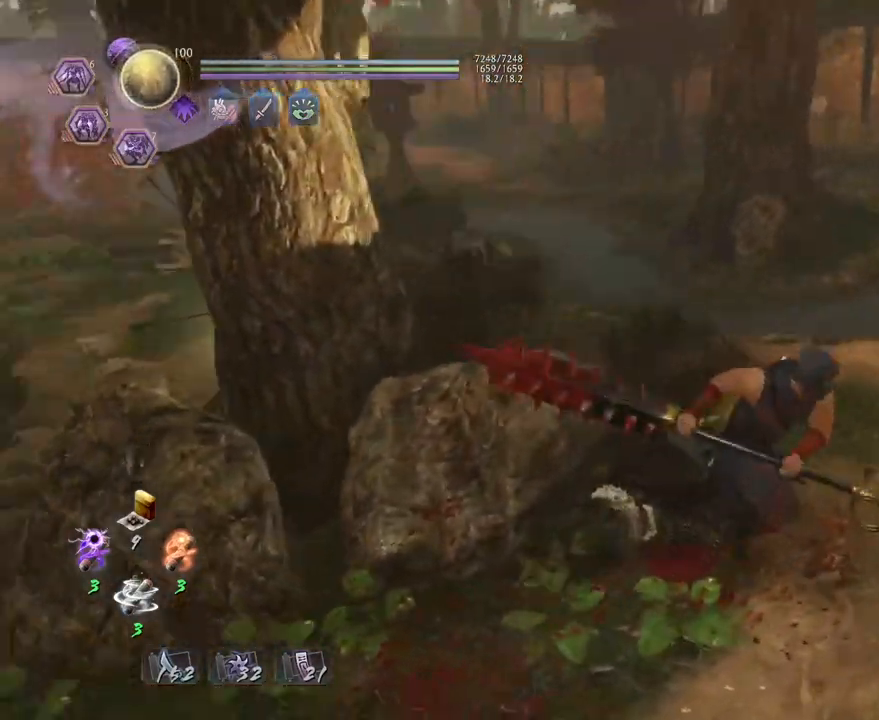
{"buttons": ["CROSS"], "left_stick": "up-left", "right_stick": "center", "events": [[100, "left_stick", "left"], [117, "right_stick", "left"], [183, "CROSS", "down"], [233, "left_stick", "up-left"], [450, "right_stick", "center"]]}
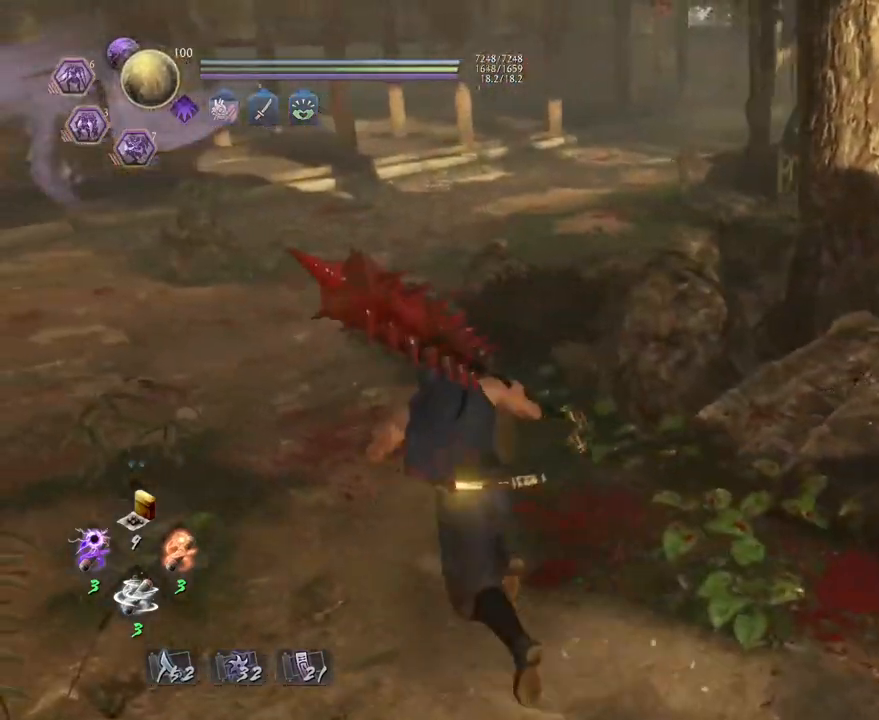
{"buttons": ["CROSS"], "left_stick": "up-left", "right_stick": "center", "events": []}
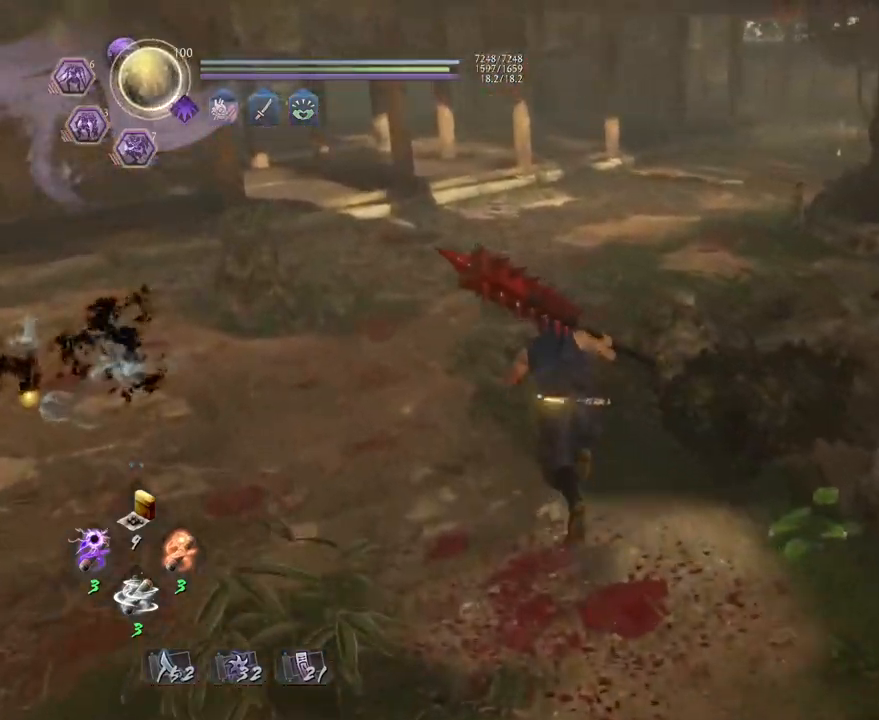
{"buttons": ["CROSS"], "left_stick": "up", "right_stick": "center", "events": [[483, "left_stick", "up"]]}
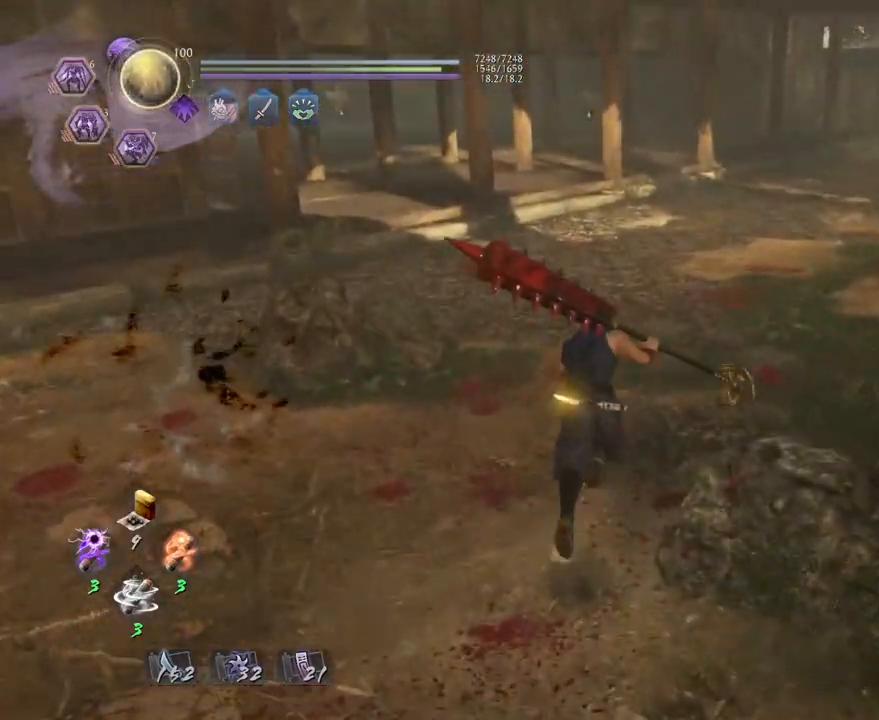
{"buttons": ["CROSS"], "left_stick": "up", "right_stick": "left", "events": [[333, "right_stick", "left"]]}
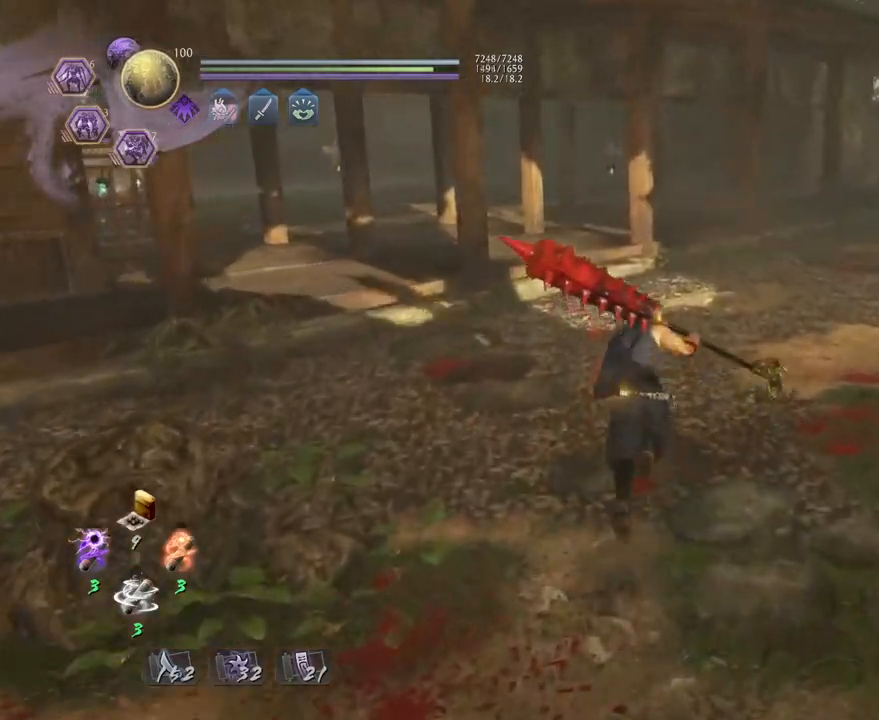
{"buttons": ["CROSS"], "left_stick": "up", "right_stick": "left", "events": []}
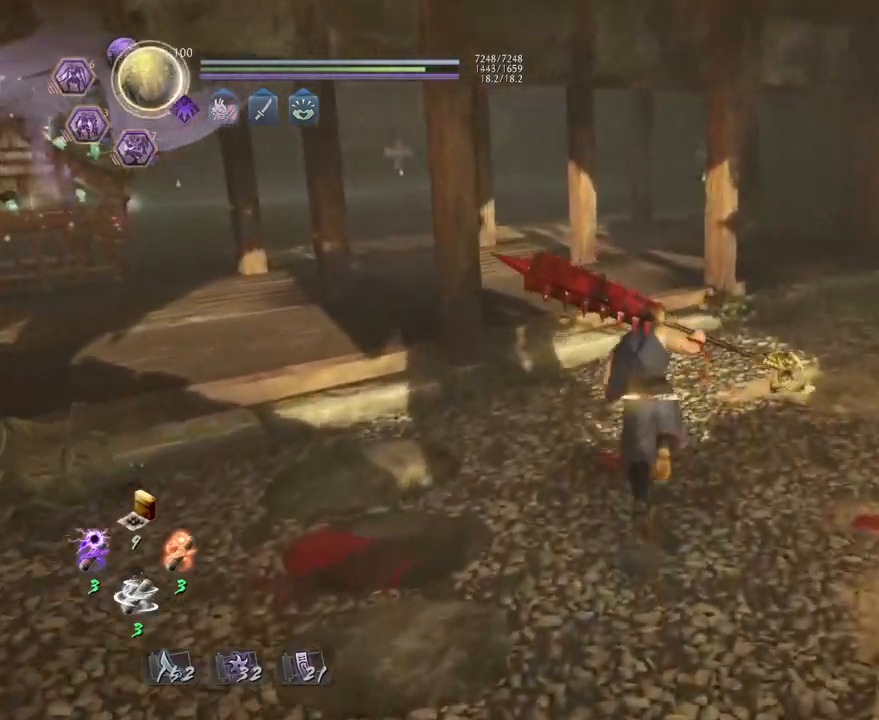
{"buttons": ["CROSS"], "left_stick": "up", "right_stick": "left", "events": []}
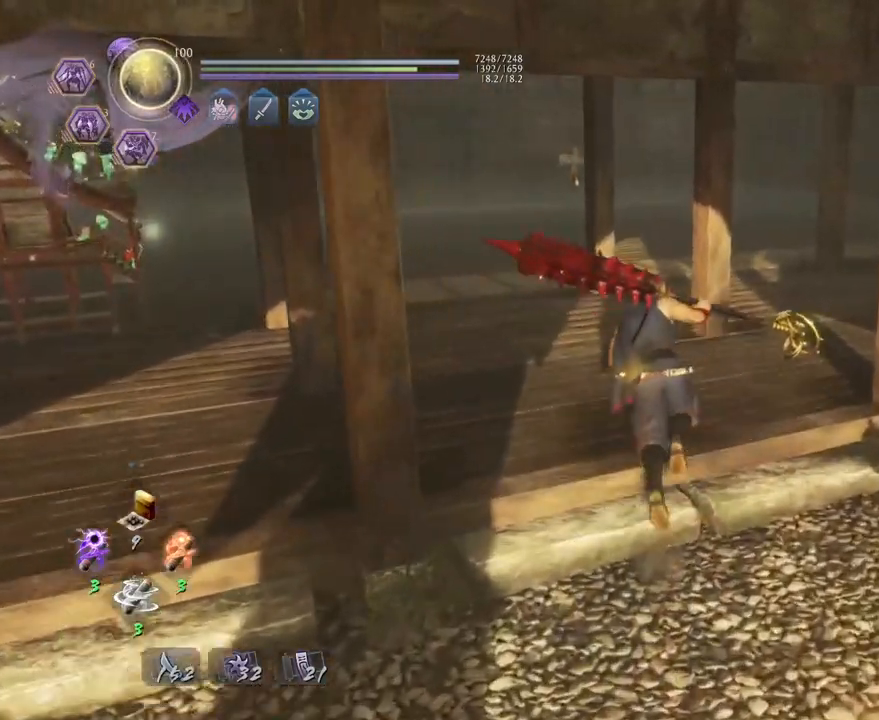
{"buttons": [], "left_stick": "center", "right_stick": "left", "events": [[150, "left_stick", "center"], [217, "CROSS", "up"]]}
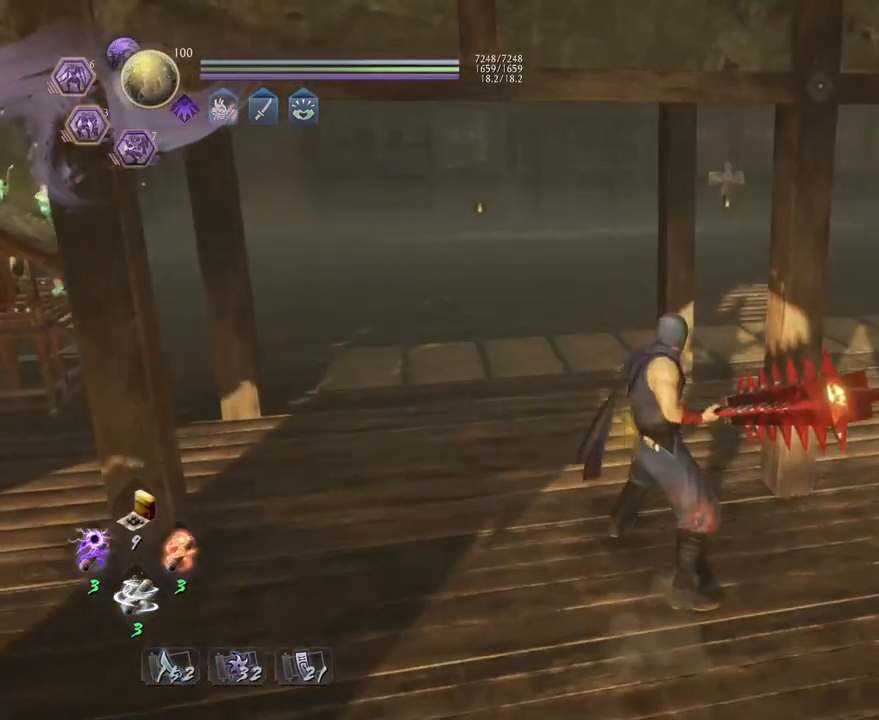
{"buttons": [], "left_stick": "center", "right_stick": "center", "events": [[33, "right_stick", "center"]]}
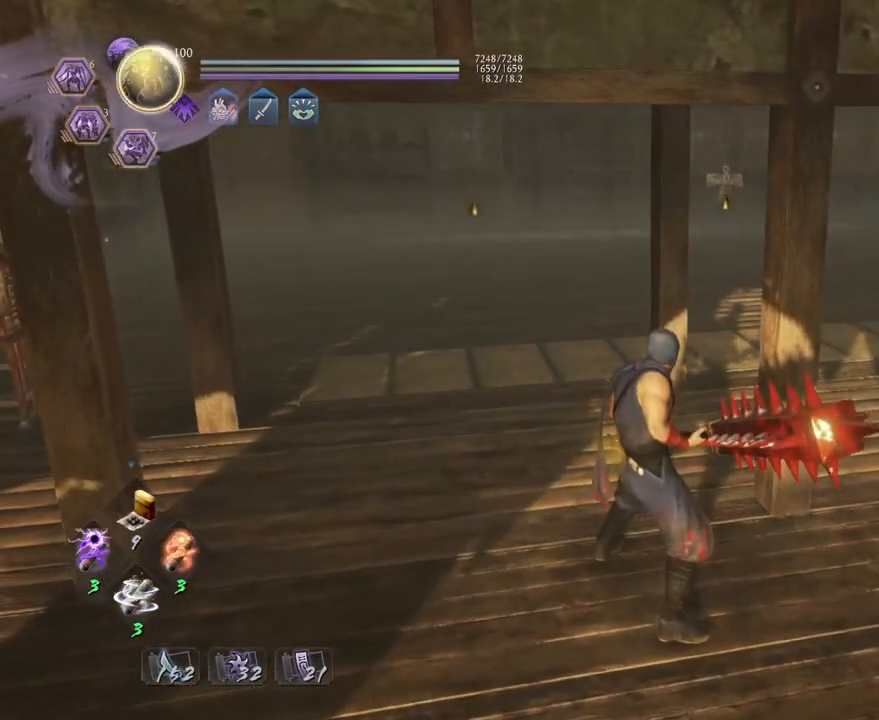
{"buttons": [], "left_stick": "down", "right_stick": "left", "events": [[83, "right_stick", "left"], [383, "left_stick", "down-right"], [450, "left_stick", "down"]]}
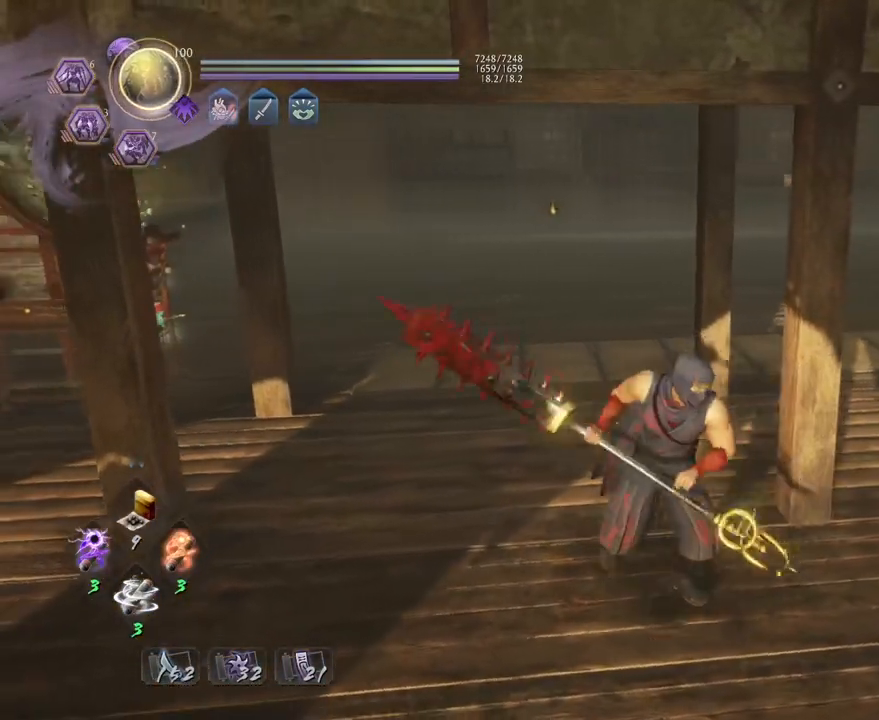
{"buttons": [], "left_stick": "down", "right_stick": "up-left", "events": [[433, "right_stick", "up-left"]]}
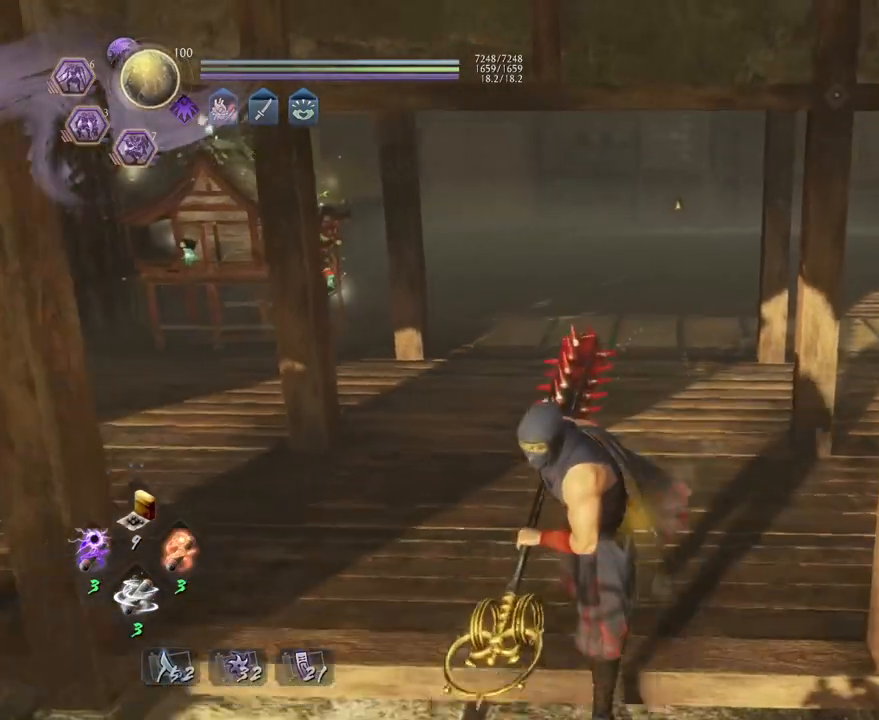
{"buttons": [], "left_stick": "down-right", "right_stick": "up", "events": [[250, "right_stick", "up"], [500, "left_stick", "down-right"]]}
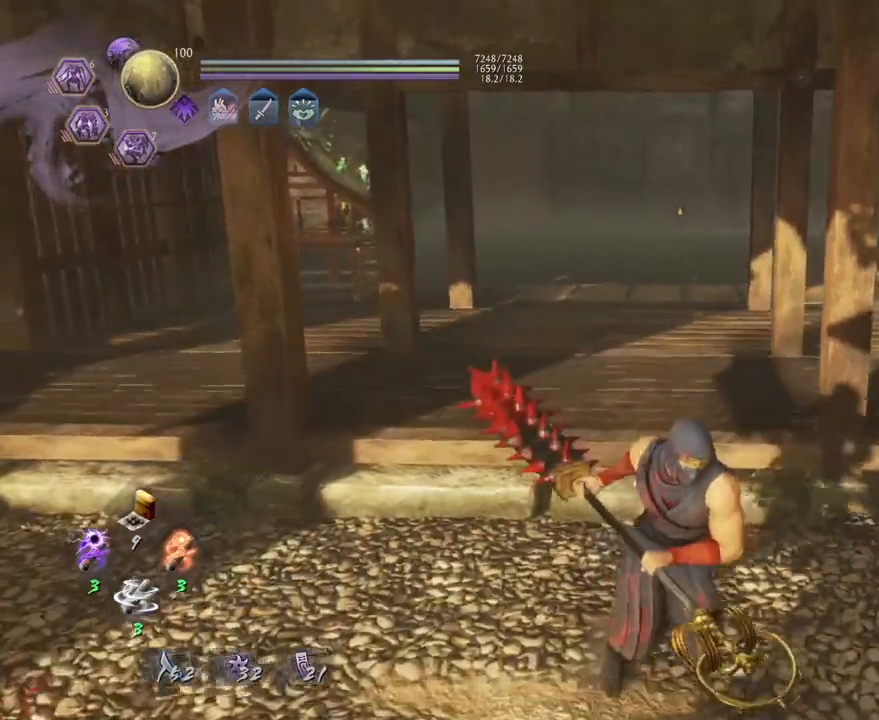
{"buttons": [], "left_stick": "center", "right_stick": "up", "events": [[400, "left_stick", "center"]]}
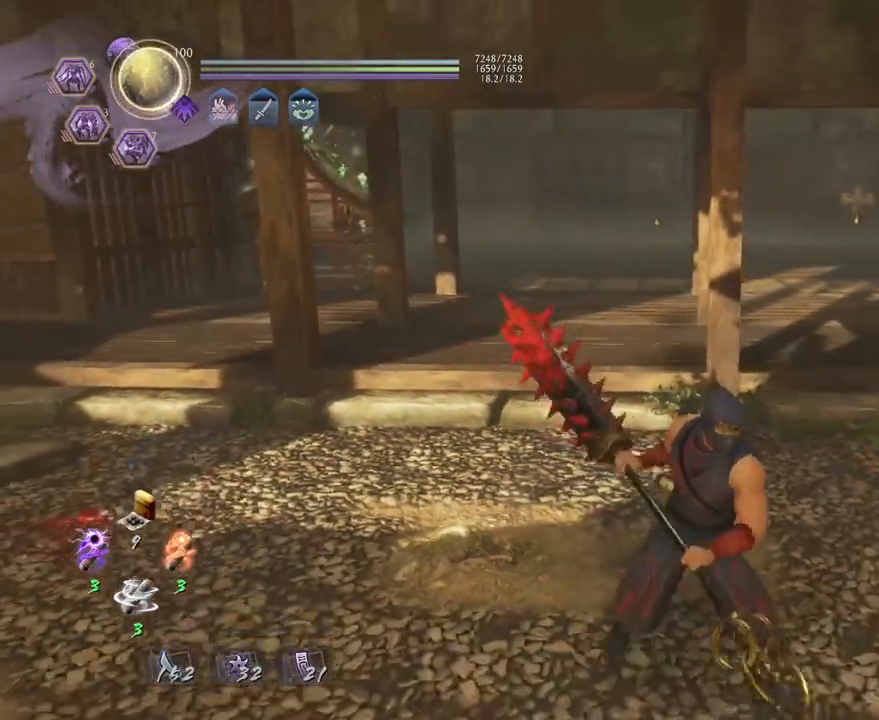
{"buttons": [], "left_stick": "center", "right_stick": "center", "events": [[100, "right_stick", "center"]]}
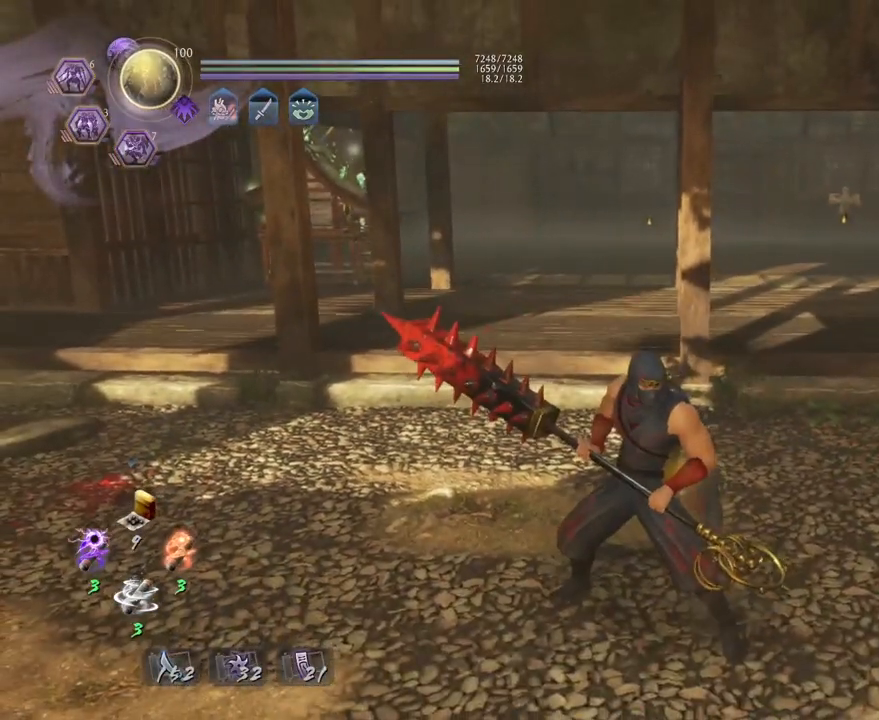
{"buttons": ["CIRCLE", "R1"], "left_stick": "center", "right_stick": "center", "events": [[333, "R1", "down"], [400, "CIRCLE", "down"]]}
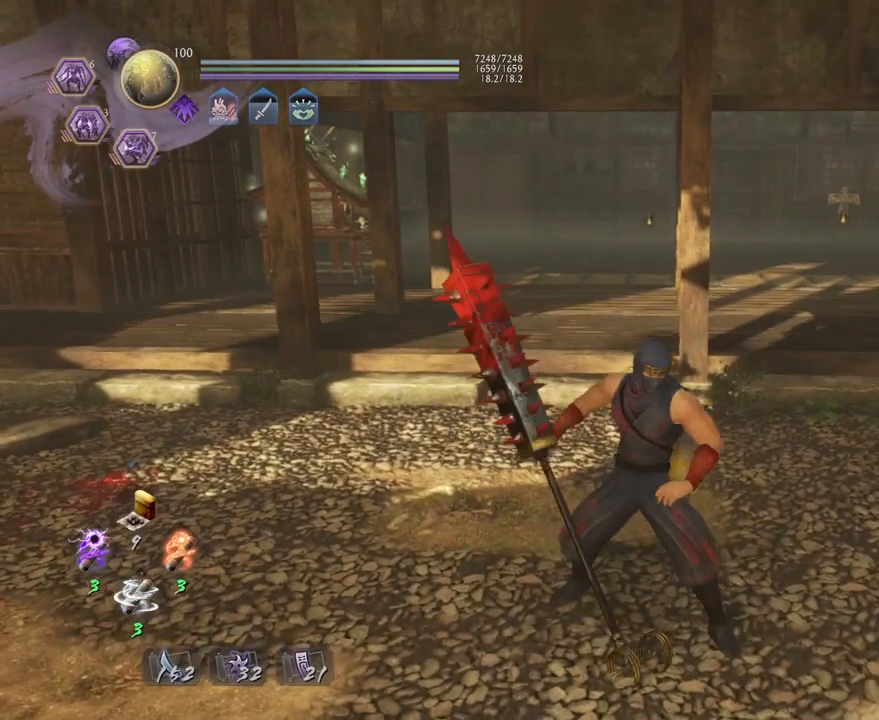
{"buttons": [], "left_stick": "center", "right_stick": "center", "events": [[33, "CIRCLE", "up"], [67, "R1", "up"]]}